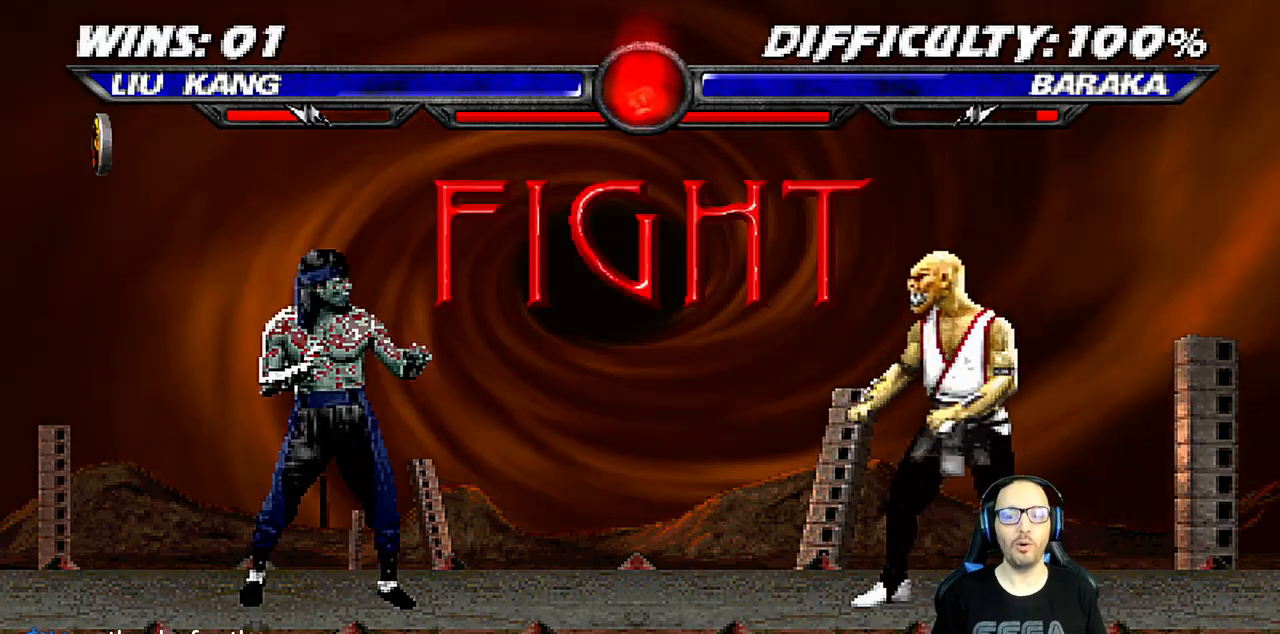
Gameplay with a controller (PlayStation layout); each line is a JSON object with the inputs held at the frame after it. "events" lists button and stick changes between this image and that frame as [ms after this image, input, new state], when the widget could be followed in between.
{"buttons": ["DPAD_RIGHT"], "left_stick": "center", "right_stick": "center", "events": [[100, "DPAD_RIGHT", "up"], [167, "DPAD_RIGHT", "down"], [250, "DPAD_RIGHT", "up"], [333, "DPAD_RIGHT", "down"], [433, "DPAD_RIGHT", "up"], [500, "DPAD_RIGHT", "down"]]}
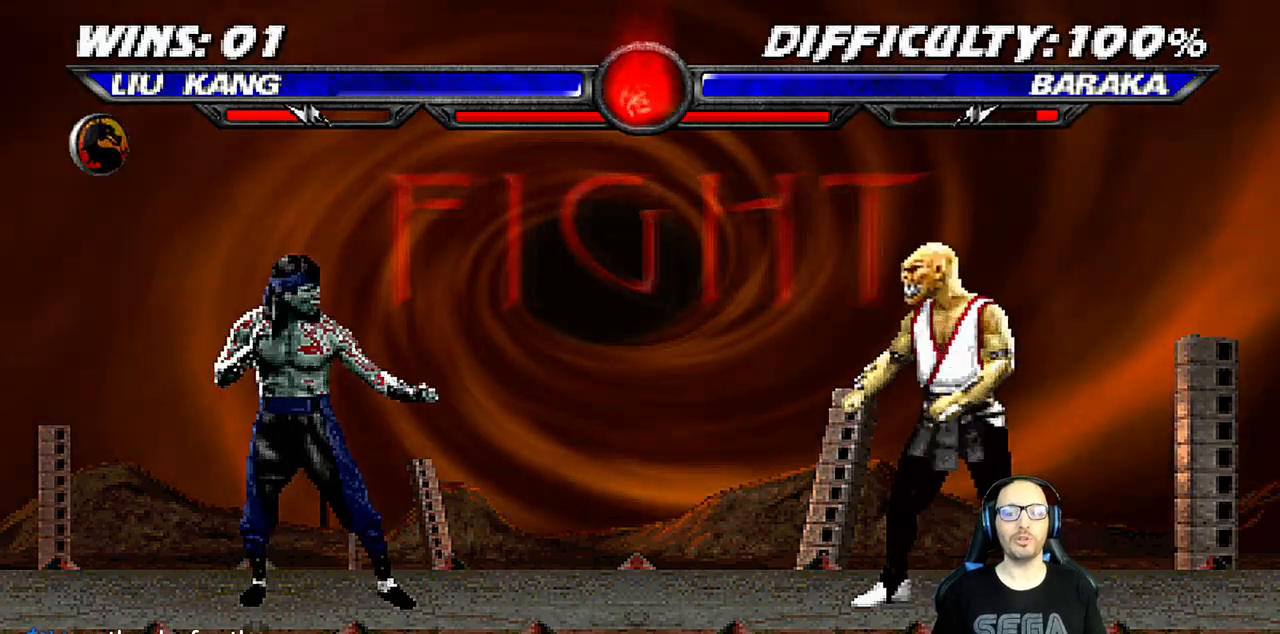
{"buttons": [], "left_stick": "center", "right_stick": "center", "events": [[100, "DPAD_RIGHT", "up"], [183, "DPAD_RIGHT", "down"], [267, "DPAD_RIGHT", "up"], [283, "CROSS", "down"], [300, "DPAD_RIGHT", "down"], [433, "DPAD_RIGHT", "up"], [450, "CROSS", "up"]]}
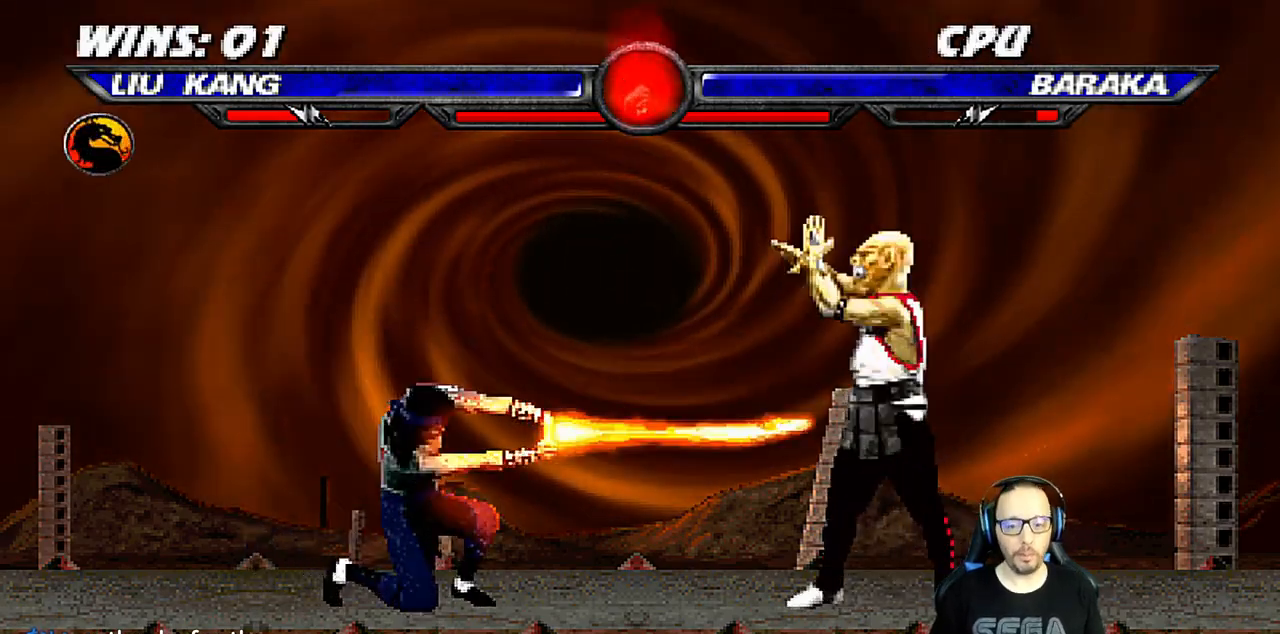
{"buttons": [], "left_stick": "center", "right_stick": "center", "events": [[367, "DPAD_RIGHT", "down"], [433, "DPAD_RIGHT", "up"]]}
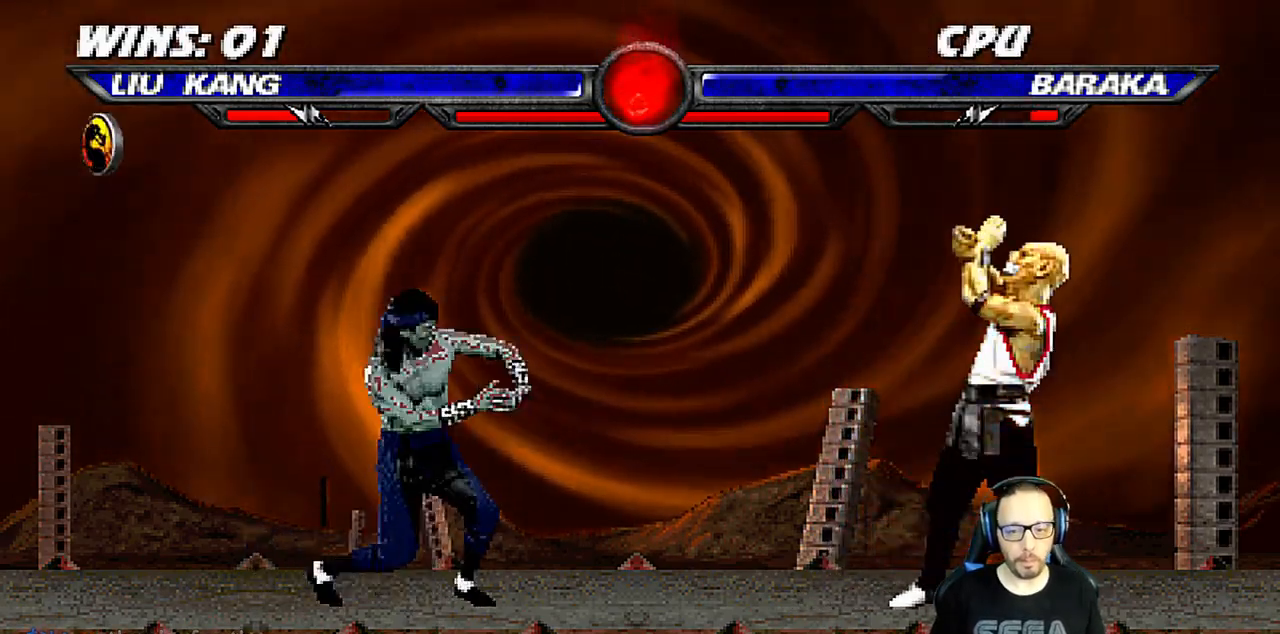
{"buttons": [], "left_stick": "center", "right_stick": "center", "events": [[33, "DPAD_RIGHT", "down"], [133, "DPAD_RIGHT", "up"], [150, "CROSS", "down"], [183, "DPAD_RIGHT", "down"], [217, "CROSS", "up"], [283, "CROSS", "down"], [350, "DPAD_RIGHT", "up"], [483, "CROSS", "up"]]}
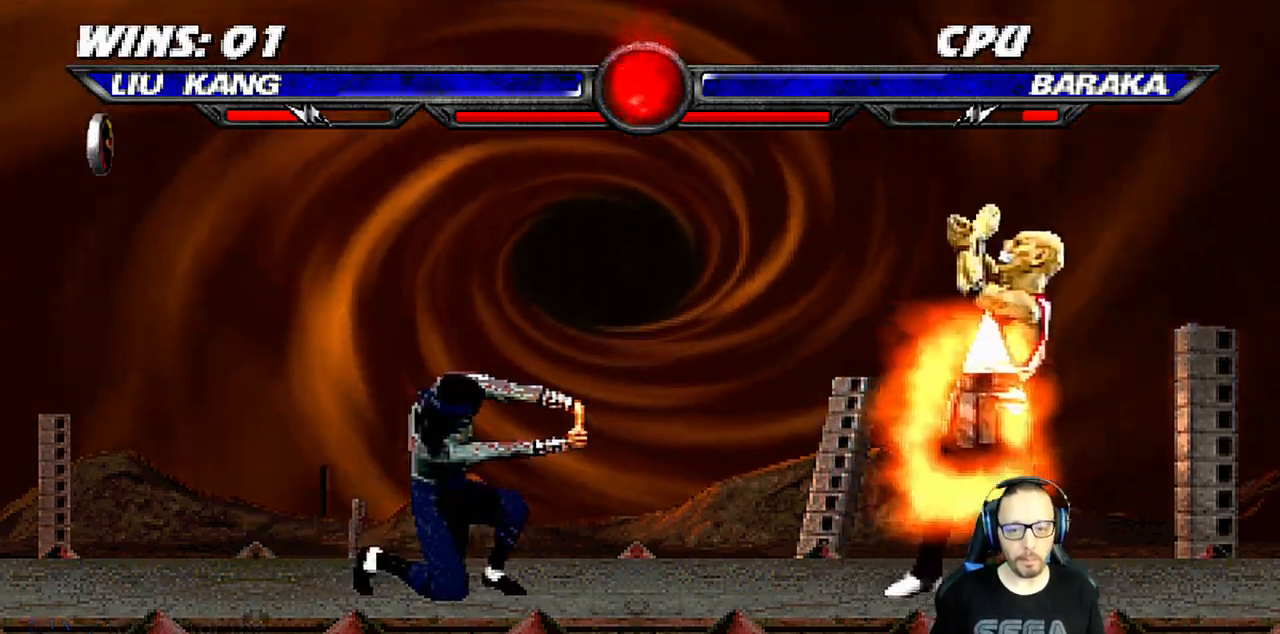
{"buttons": ["SQUARE", "DPAD_RIGHT"], "left_stick": "center", "right_stick": "center", "events": [[67, "DPAD_RIGHT", "down"], [167, "DPAD_RIGHT", "up"], [267, "DPAD_RIGHT", "down"], [333, "DPAD_RIGHT", "up"], [417, "DPAD_RIGHT", "down"], [467, "SQUARE", "down"]]}
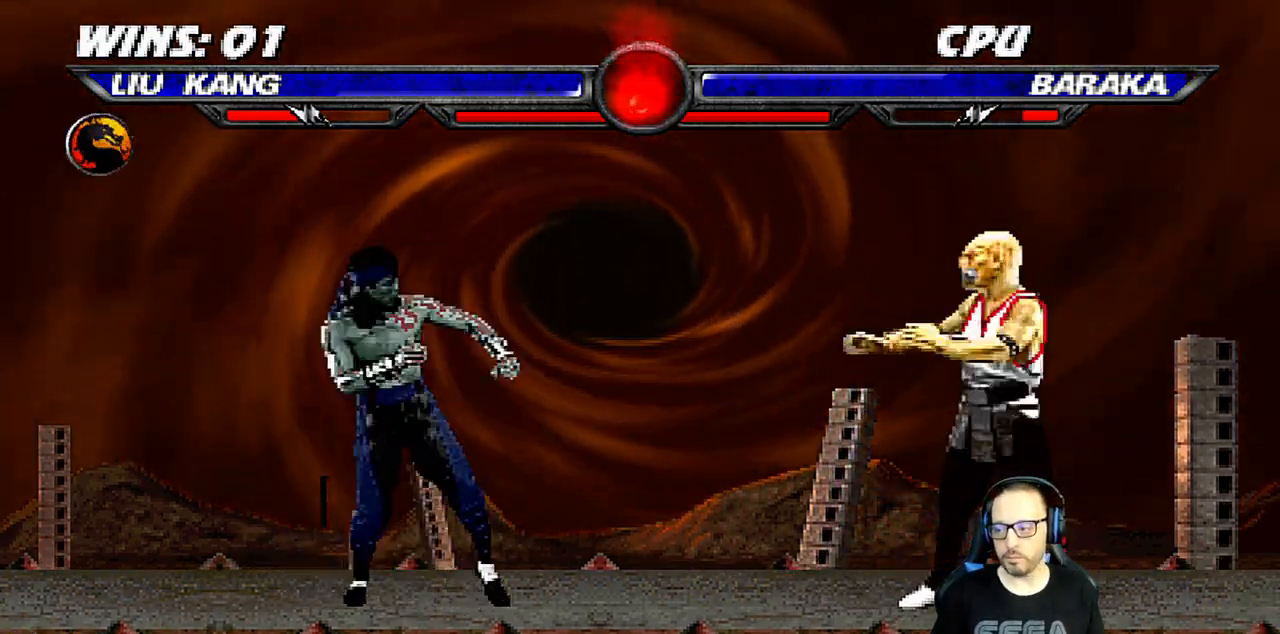
{"buttons": [], "left_stick": "center", "right_stick": "center", "events": [[100, "SQUARE", "up"], [133, "DPAD_RIGHT", "up"]]}
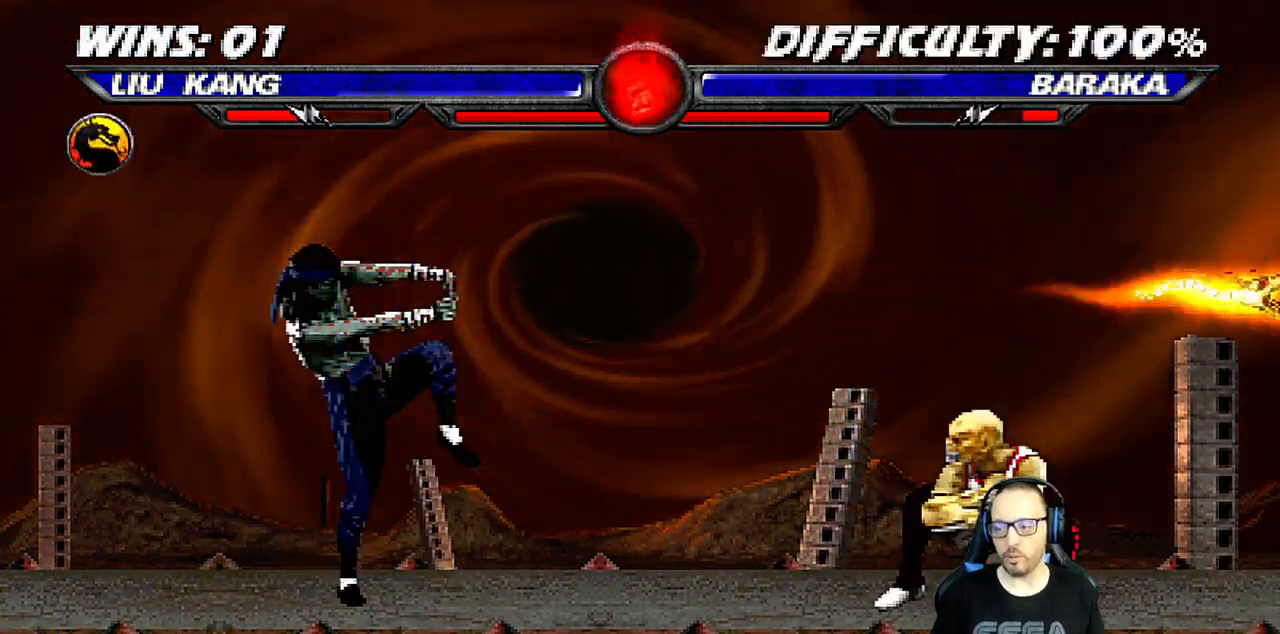
{"buttons": [], "left_stick": "center", "right_stick": "center", "events": [[117, "DPAD_RIGHT", "down"], [217, "DPAD_RIGHT", "up"], [283, "CROSS", "down"], [283, "DPAD_RIGHT", "down"], [450, "CROSS", "up"], [467, "DPAD_RIGHT", "up"]]}
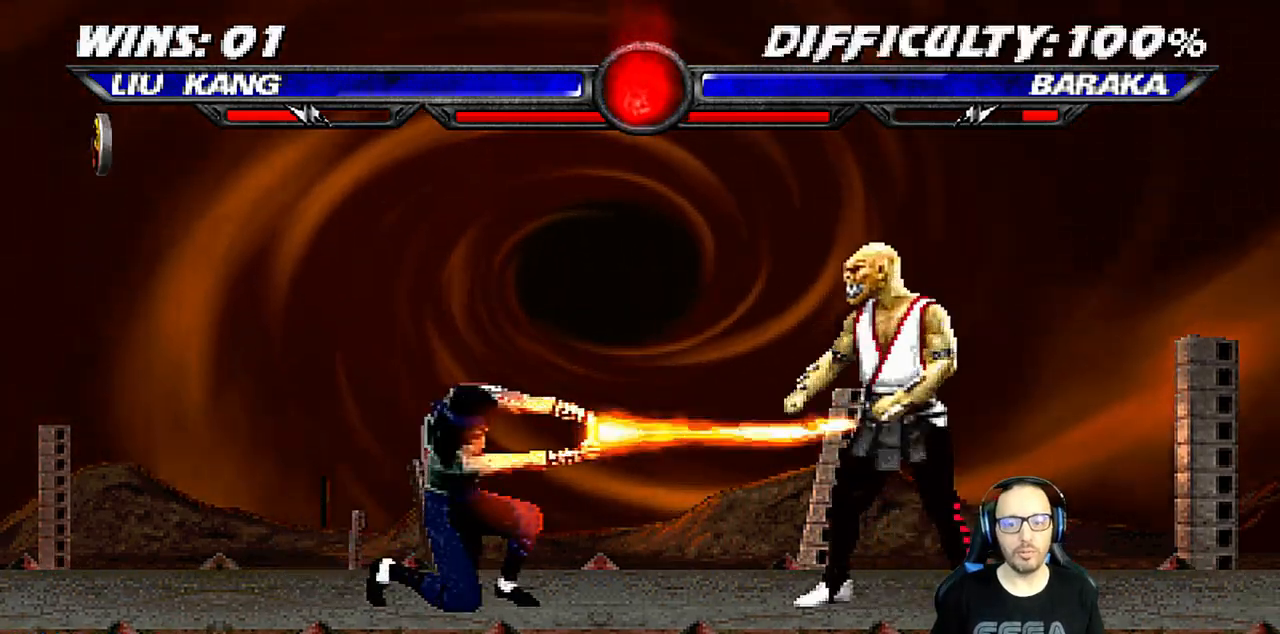
{"buttons": ["L1", "DPAD_UP", "DPAD_LEFT"], "left_stick": "center", "right_stick": "center", "events": [[450, "DPAD_LEFT", "down"], [467, "L1", "down"], [483, "DPAD_UP", "down"]]}
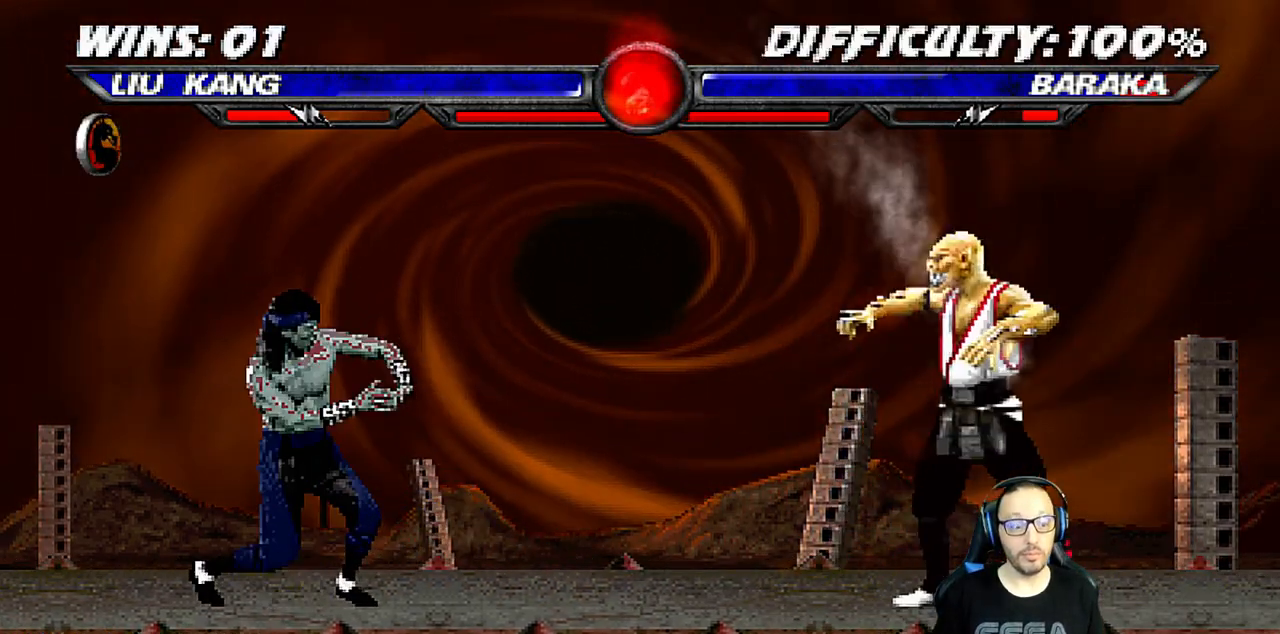
{"buttons": ["DPAD_RIGHT"], "left_stick": "center", "right_stick": "center", "events": [[200, "TRIANGLE", "down"], [250, "DPAD_LEFT", "up"], [250, "DPAD_UP", "up"], [283, "L1", "up"], [350, "DPAD_RIGHT", "down"], [350, "TRIANGLE", "up"], [433, "DPAD_RIGHT", "up"], [500, "DPAD_RIGHT", "down"]]}
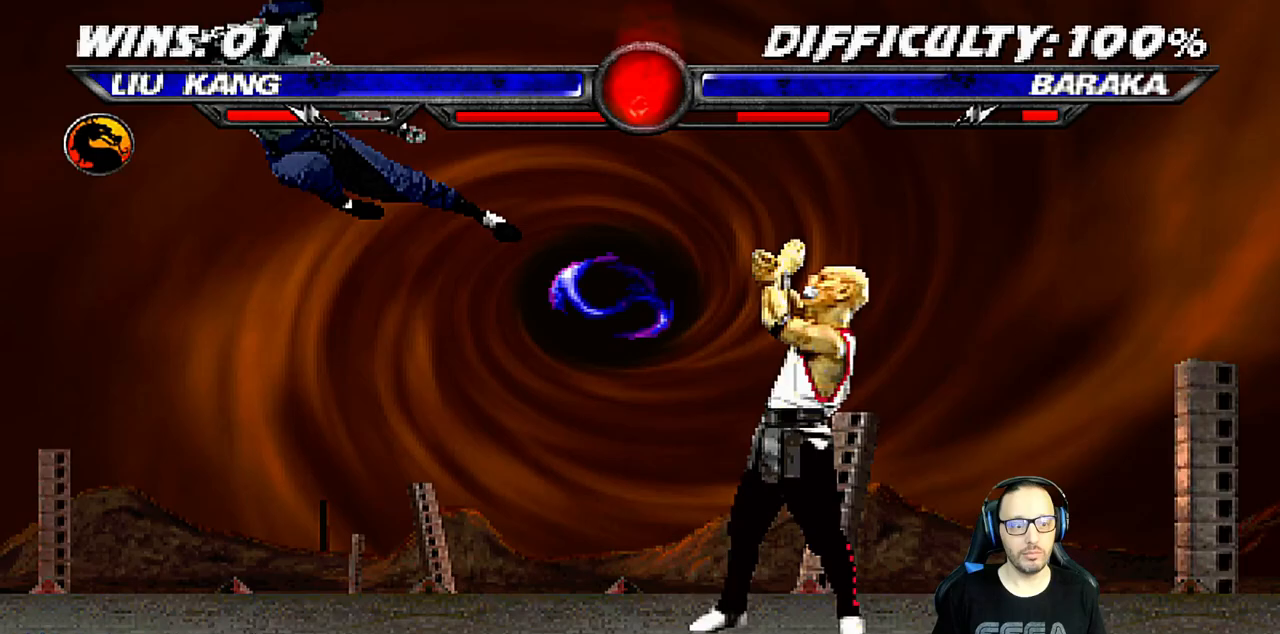
{"buttons": [], "left_stick": "center", "right_stick": "center", "events": [[83, "DPAD_RIGHT", "up"], [133, "DPAD_RIGHT", "down"], [133, "SQUARE", "down"], [267, "DPAD_RIGHT", "up"], [267, "SQUARE", "up"], [350, "SQUARE", "down"], [383, "SQUARE", "up"]]}
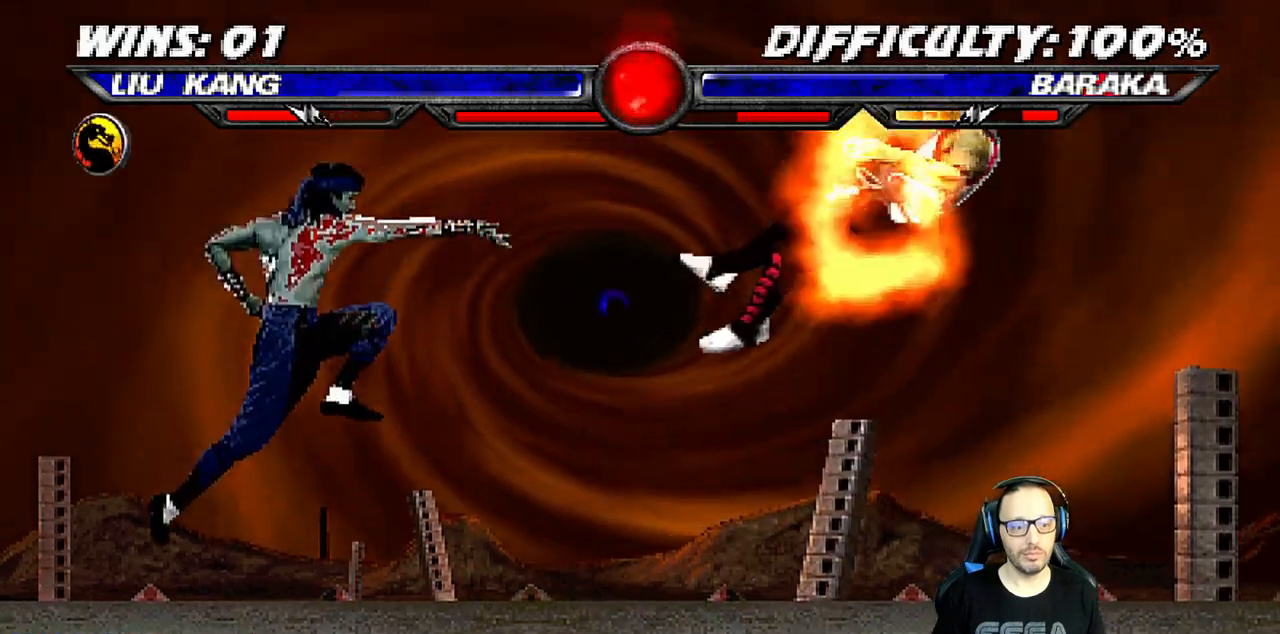
{"buttons": ["L1", "DPAD_RIGHT"], "left_stick": "center", "right_stick": "center", "events": [[33, "DPAD_RIGHT", "down"], [117, "DPAD_RIGHT", "up"], [333, "DPAD_RIGHT", "down"], [367, "L1", "down"]]}
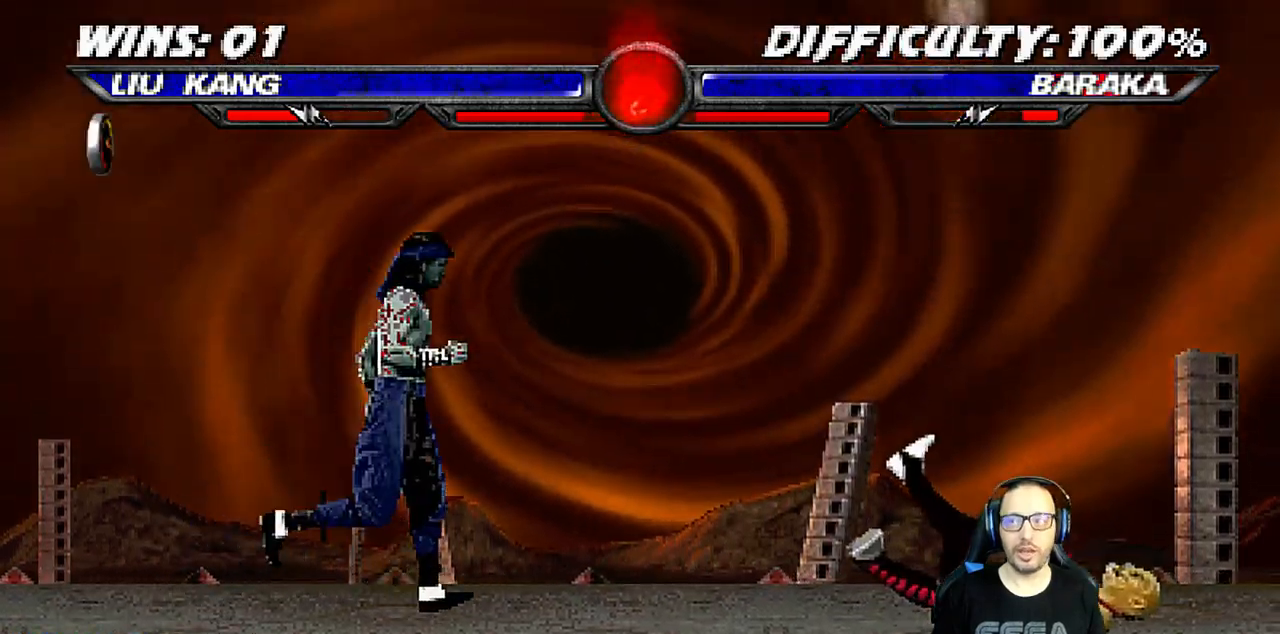
{"buttons": ["L1", "DPAD_LEFT"], "left_stick": "center", "right_stick": "center", "events": [[200, "DPAD_UP", "down"], [367, "DPAD_RIGHT", "up"], [400, "DPAD_LEFT", "down"], [417, "DPAD_UP", "up"]]}
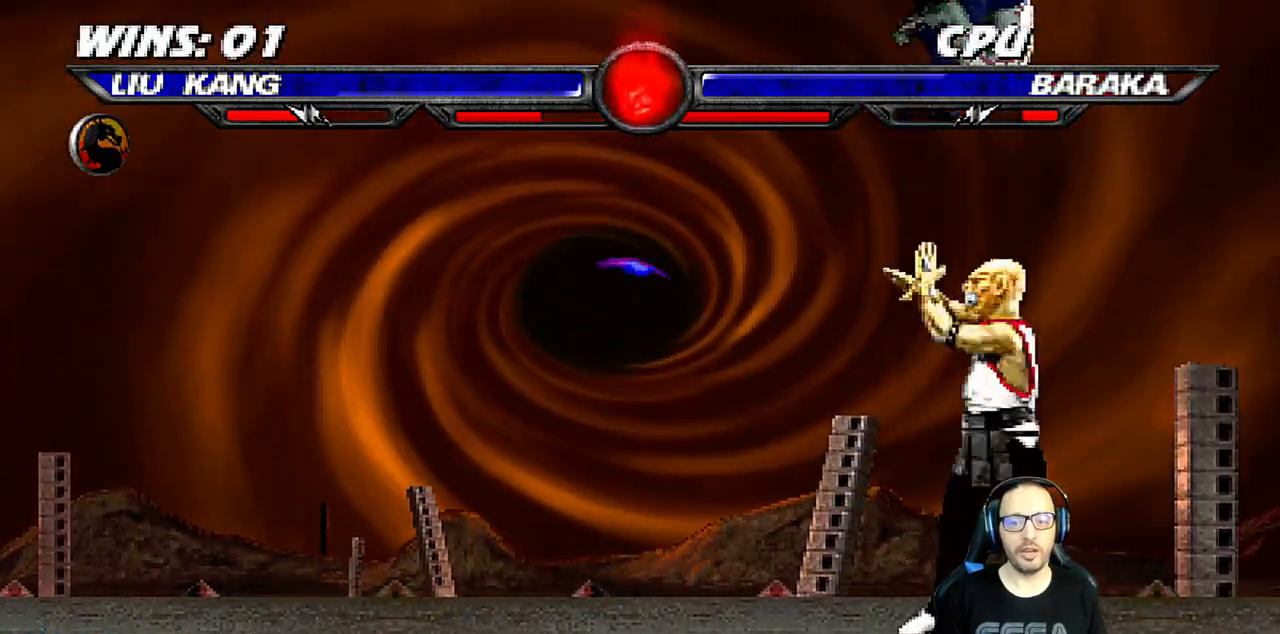
{"buttons": ["SQUARE", "L1", "DPAD_RIGHT"], "left_stick": "center", "right_stick": "center", "events": [[83, "SQUARE", "down"], [183, "DPAD_LEFT", "up"], [200, "SQUARE", "up"], [233, "DPAD_RIGHT", "down"], [283, "SQUARE", "down"], [367, "SQUARE", "up"], [450, "SQUARE", "down"]]}
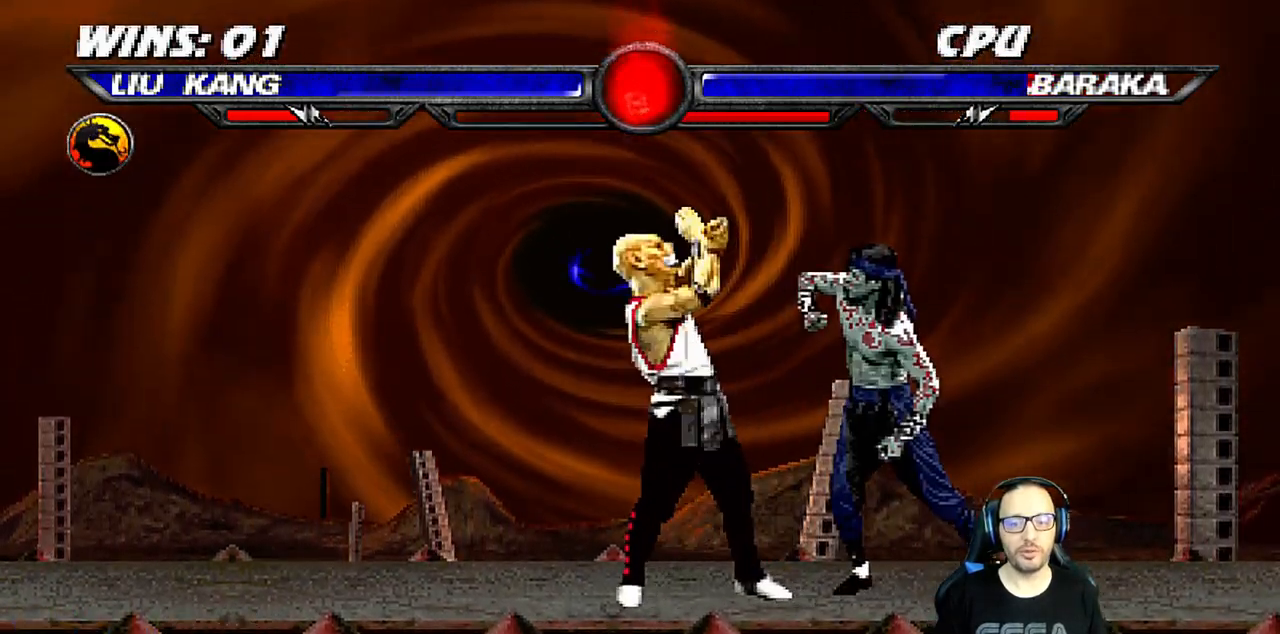
{"buttons": [], "left_stick": "center", "right_stick": "center", "events": [[17, "CROSS", "down"], [17, "SQUARE", "up"], [117, "CROSS", "up"], [150, "CROSS", "down"], [233, "CROSS", "up"], [283, "DPAD_RIGHT", "up"], [283, "L1", "up"], [400, "DPAD_LEFT", "down"], [483, "DPAD_LEFT", "up"]]}
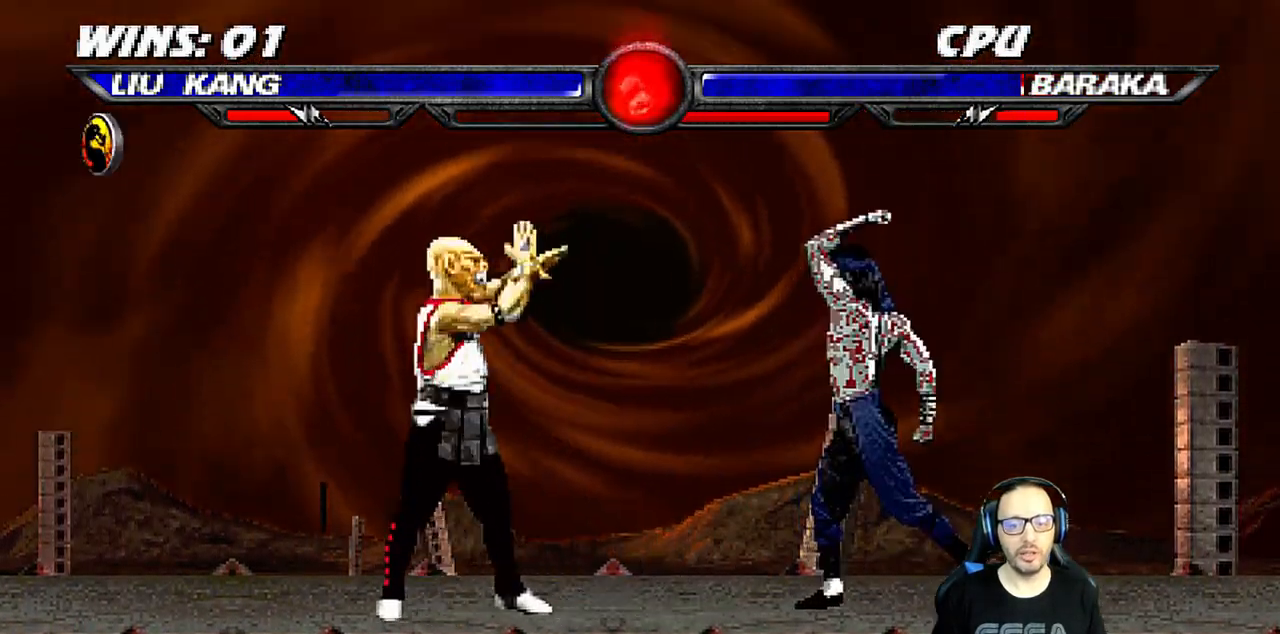
{"buttons": ["CROSS", "DPAD_LEFT"], "left_stick": "center", "right_stick": "center", "events": [[67, "DPAD_LEFT", "down"], [150, "DPAD_LEFT", "up"], [200, "DPAD_LEFT", "down"], [267, "CROSS", "down"], [383, "CROSS", "up"], [417, "CROSS", "down"]]}
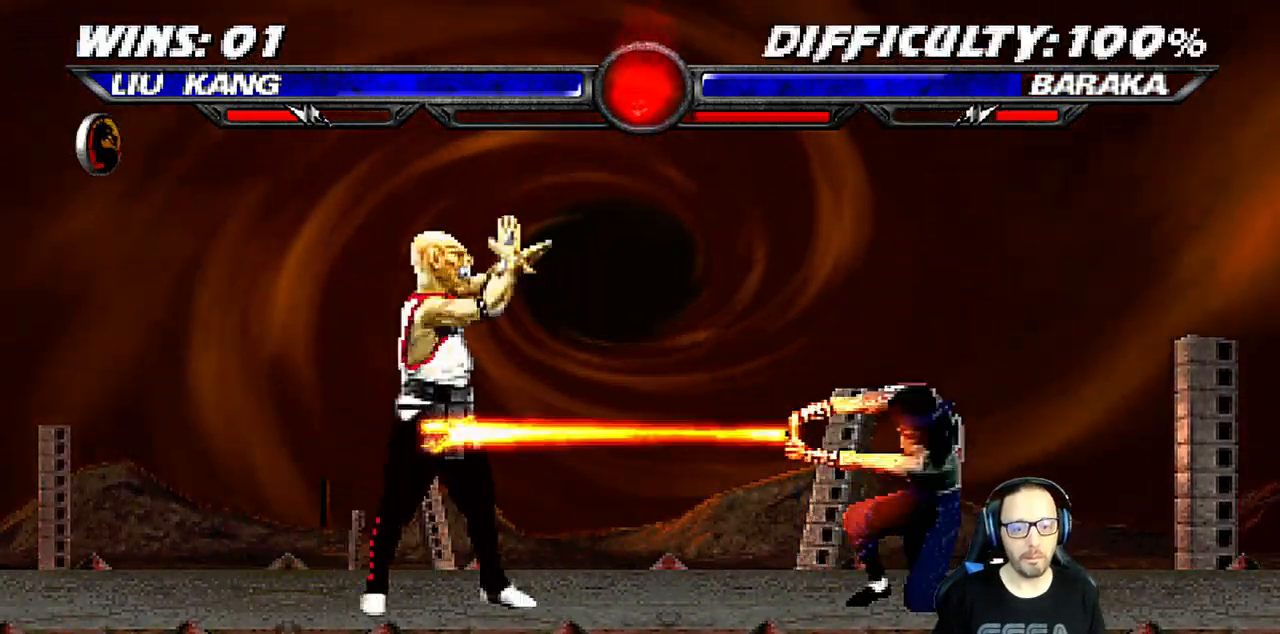
{"buttons": [], "left_stick": "center", "right_stick": "center", "events": [[100, "DPAD_LEFT", "up"], [150, "CROSS", "up"]]}
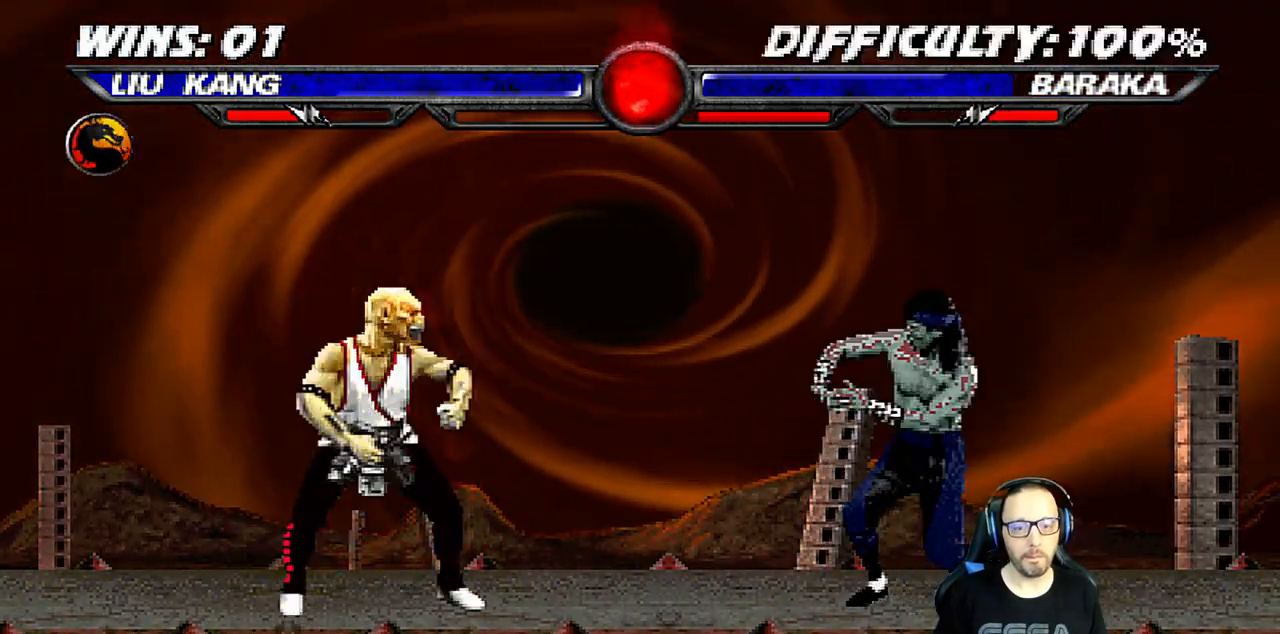
{"buttons": ["DPAD_LEFT"], "left_stick": "center", "right_stick": "center", "events": [[17, "DPAD_RIGHT", "down"], [33, "DPAD_UP", "down"], [50, "L1", "down"], [183, "TRIANGLE", "down"], [200, "DPAD_RIGHT", "up"], [200, "DPAD_UP", "up"], [217, "L1", "up"], [333, "DPAD_LEFT", "down"], [333, "TRIANGLE", "up"], [417, "DPAD_LEFT", "up"], [483, "DPAD_LEFT", "down"]]}
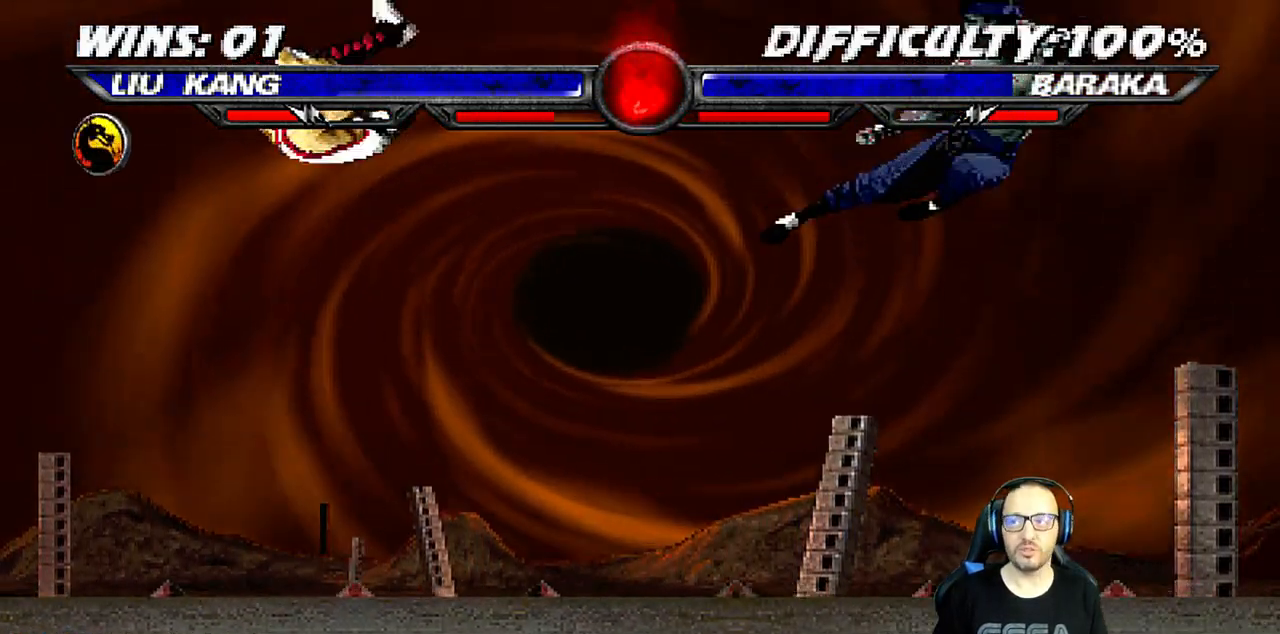
{"buttons": ["DPAD_LEFT"], "left_stick": "center", "right_stick": "center", "events": [[100, "DPAD_LEFT", "up"], [117, "SQUARE", "down"], [133, "DPAD_LEFT", "down"], [233, "SQUARE", "up"], [283, "SQUARE", "down"], [300, "DPAD_LEFT", "up"], [367, "DPAD_LEFT", "down"], [417, "DPAD_LEFT", "up"], [467, "SQUARE", "up"], [483, "DPAD_LEFT", "down"]]}
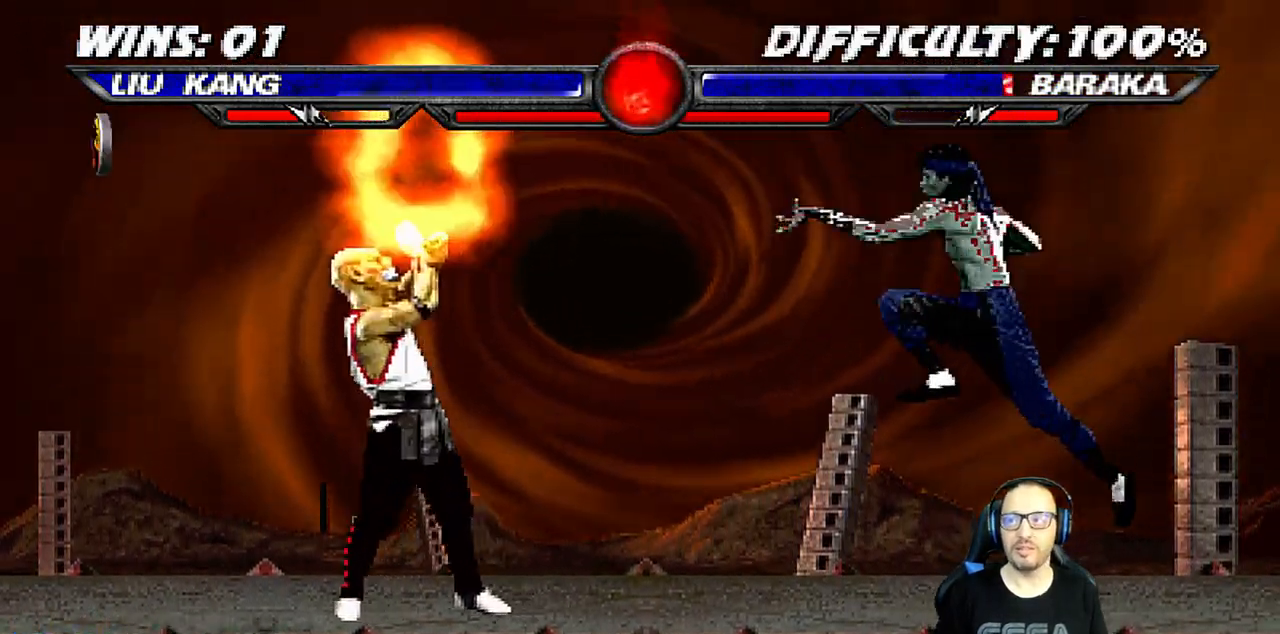
{"buttons": [], "left_stick": "center", "right_stick": "center", "events": [[100, "DPAD_LEFT", "up"], [167, "DPAD_LEFT", "down"], [233, "CROSS", "down"], [450, "DPAD_LEFT", "up"], [500, "CROSS", "up"]]}
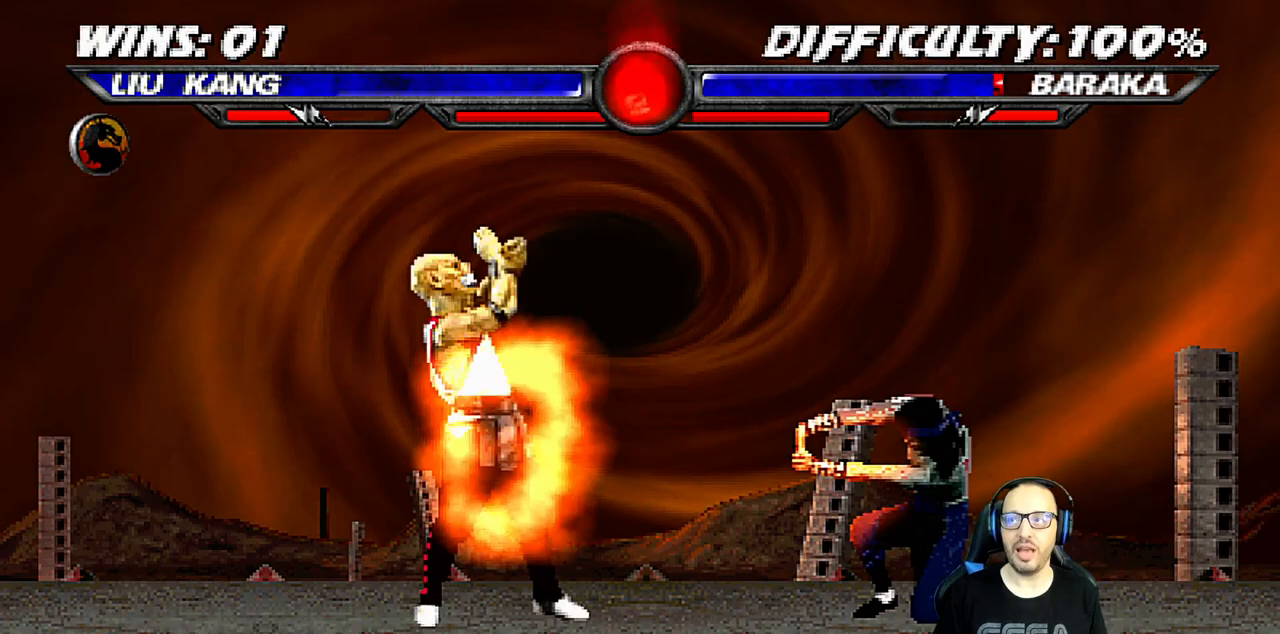
{"buttons": ["DPAD_LEFT"], "left_stick": "center", "right_stick": "center", "events": [[167, "DPAD_LEFT", "down"], [283, "DPAD_LEFT", "up"], [350, "DPAD_LEFT", "down"], [467, "DPAD_LEFT", "up"], [500, "DPAD_LEFT", "down"]]}
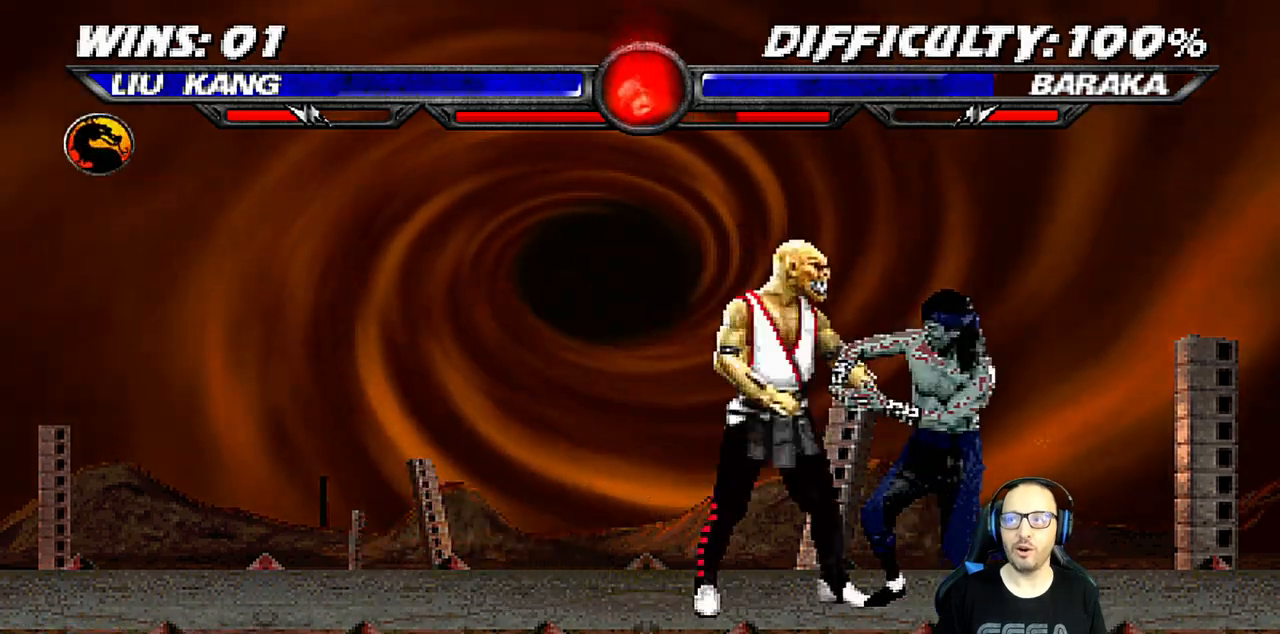
{"buttons": ["R1", "DPAD_DOWN"], "left_stick": "center", "right_stick": "center", "events": [[17, "SQUARE", "down"], [133, "SQUARE", "up"], [217, "R1", "down"], [233, "DPAD_UP", "down"], [250, "DPAD_LEFT", "up"], [250, "DPAD_UP", "up"], [467, "DPAD_DOWN", "down"]]}
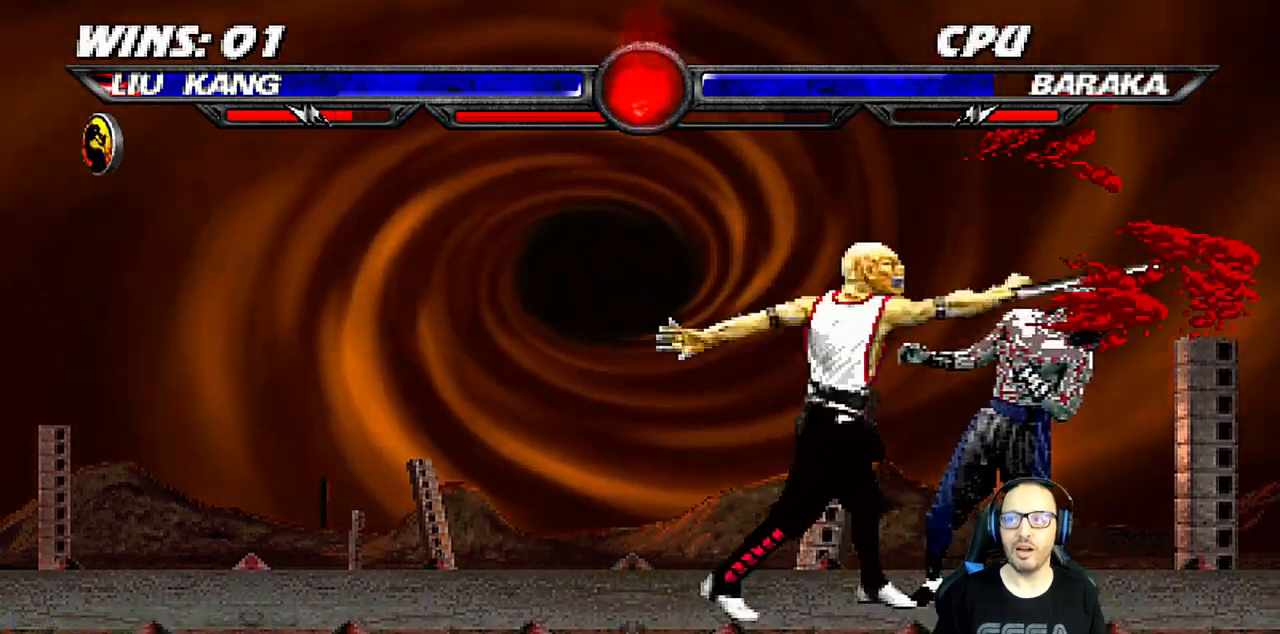
{"buttons": [], "left_stick": "center", "right_stick": "center", "events": [[50, "DPAD_DOWN", "up"], [83, "DPAD_RIGHT", "down"], [117, "DPAD_DOWN", "down"], [117, "L1", "down"], [200, "DPAD_DOWN", "up"], [233, "DPAD_RIGHT", "up"], [233, "L1", "up"], [300, "R1", "up"]]}
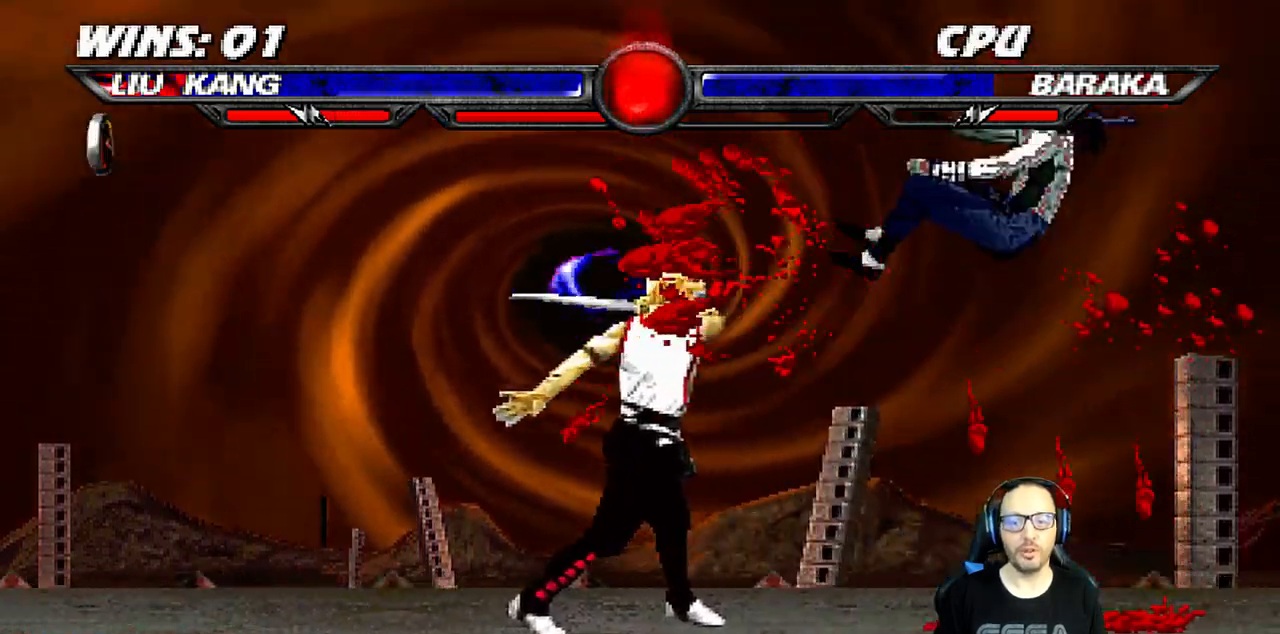
{"buttons": ["L1", "R1", "DPAD_DOWN", "DPAD_RIGHT"], "left_stick": "center", "right_stick": "center", "events": [[183, "DPAD_DOWN", "down"], [183, "DPAD_RIGHT", "down"], [200, "L1", "down"], [267, "R1", "down"]]}
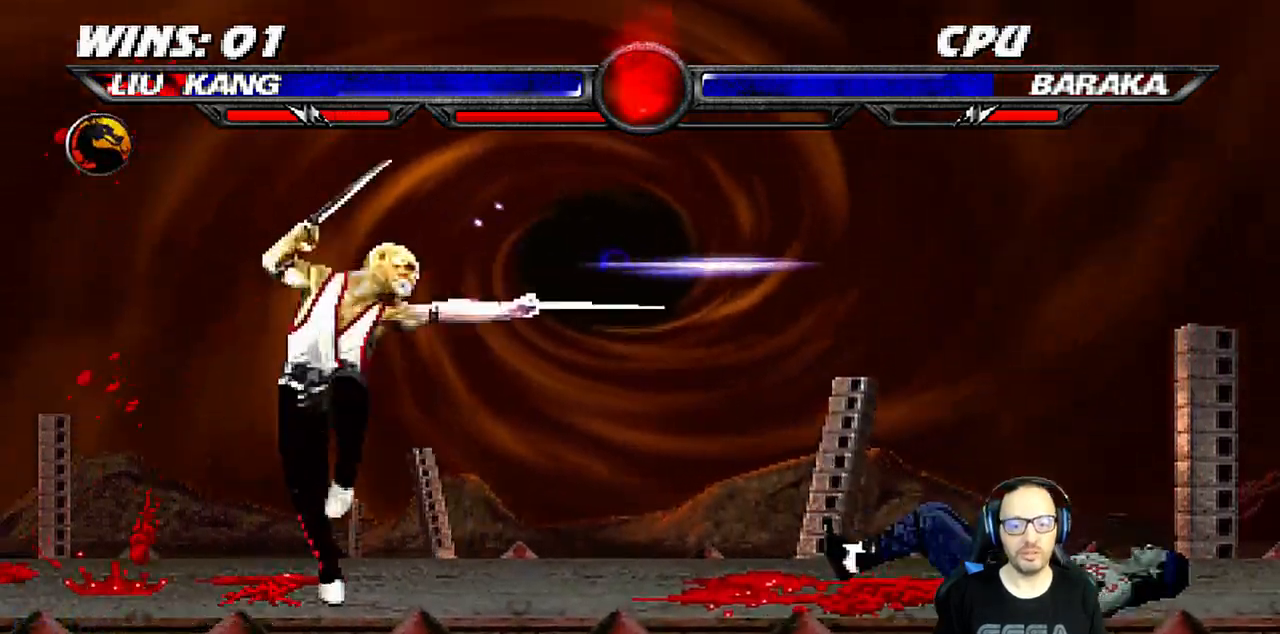
{"buttons": ["DPAD_RIGHT"], "left_stick": "center", "right_stick": "center", "events": [[317, "DPAD_DOWN", "up"], [317, "R1", "up"], [333, "DPAD_RIGHT", "up"], [350, "L1", "up"], [433, "DPAD_RIGHT", "down"]]}